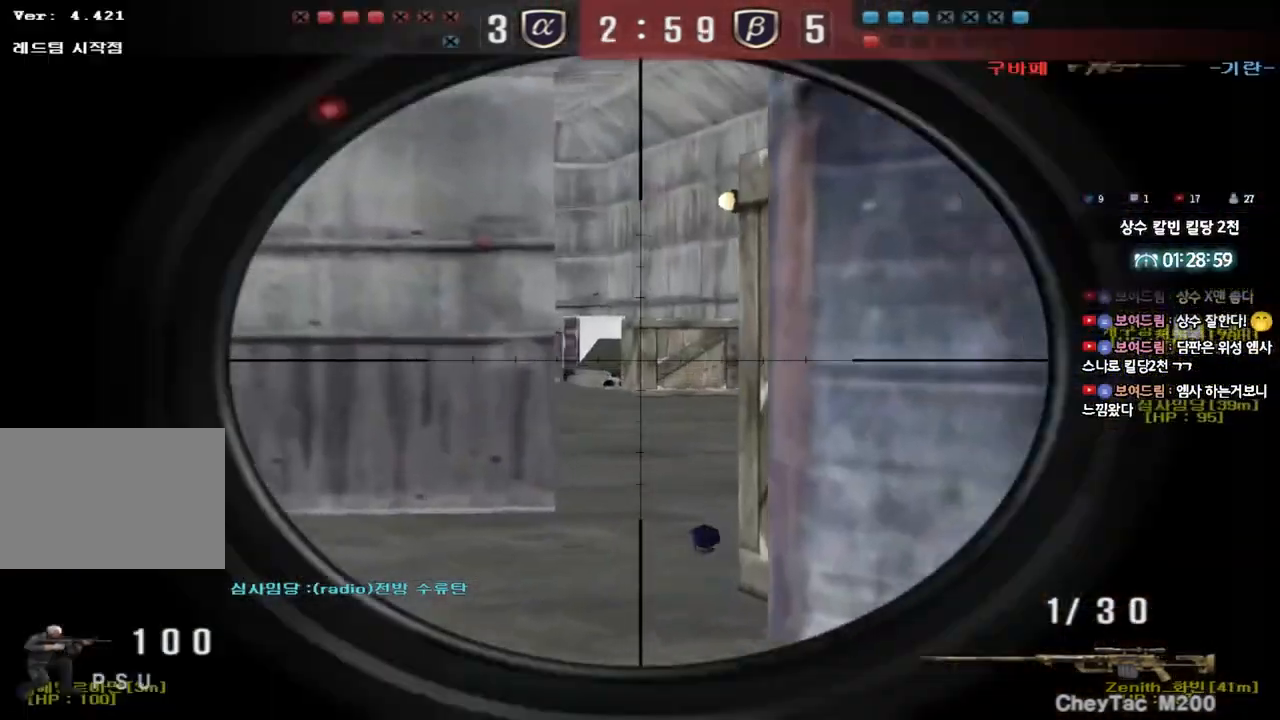
Gameplay with keyboard; each line is a JSON object with the keys held at the frame after it. "events" lists presses ("down") and releases ("up") of "a", "ctrl", "d", "e", "f", "q", "r", "s", "shift", "space", "tab" and "w" between this image and that frame as [ms after this image, input, new state], when the widget could be followed in between. No other keys are recorded. Mouse input is not recorded.
{"keys": ["ctrl"], "events": [[217, "d", "down"], [317, "d", "up"]]}
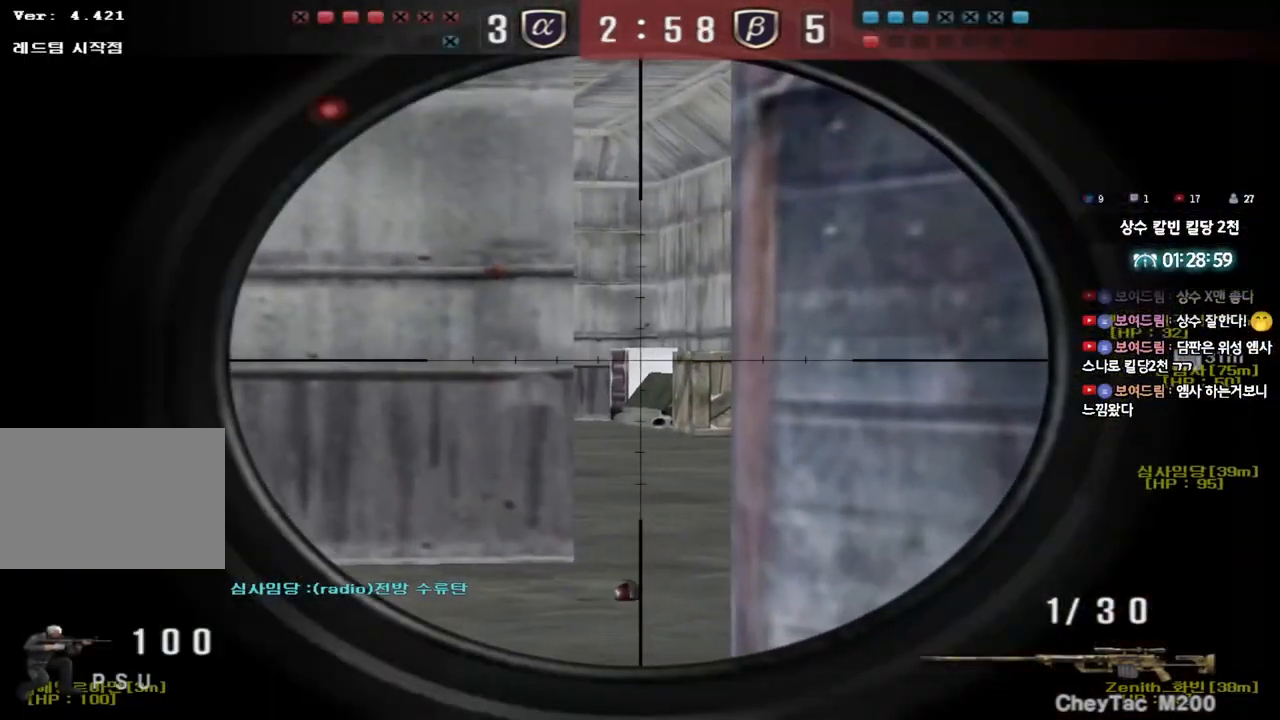
{"keys": ["ctrl"], "events": [[33, "d", "down"], [167, "d", "up"]]}
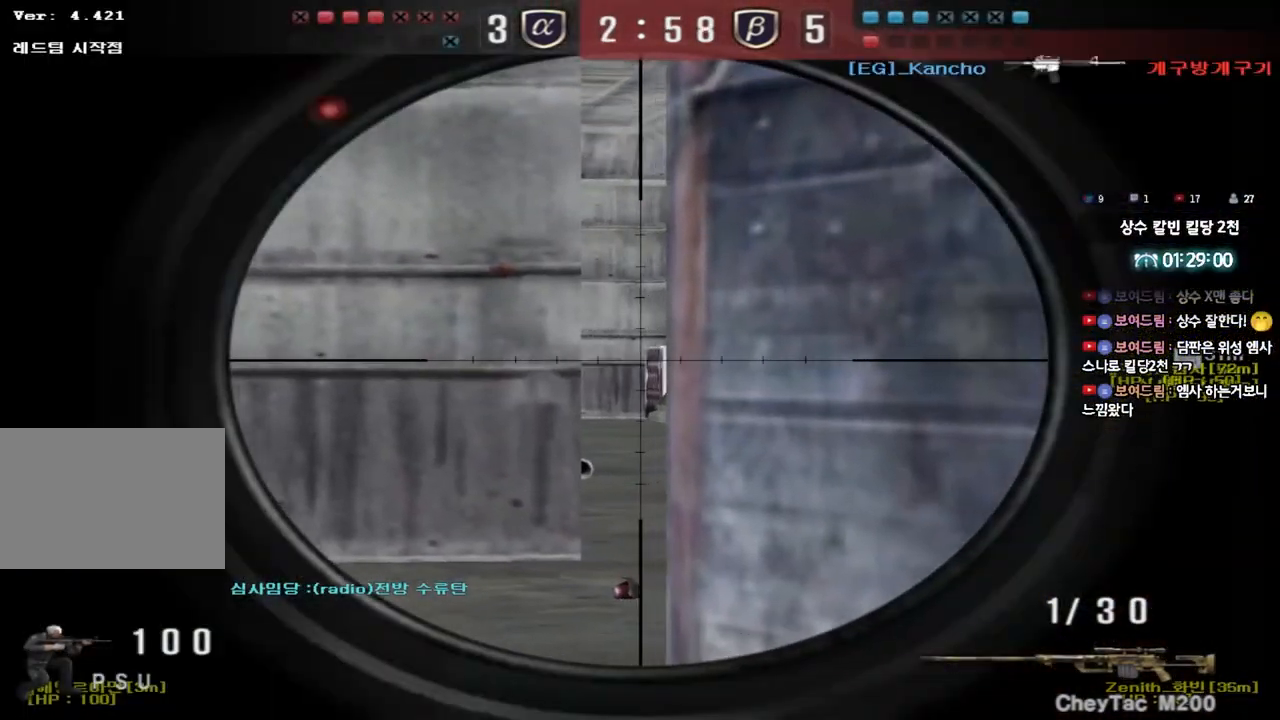
{"keys": ["ctrl"], "events": [[50, "a", "down"], [150, "a", "up"]]}
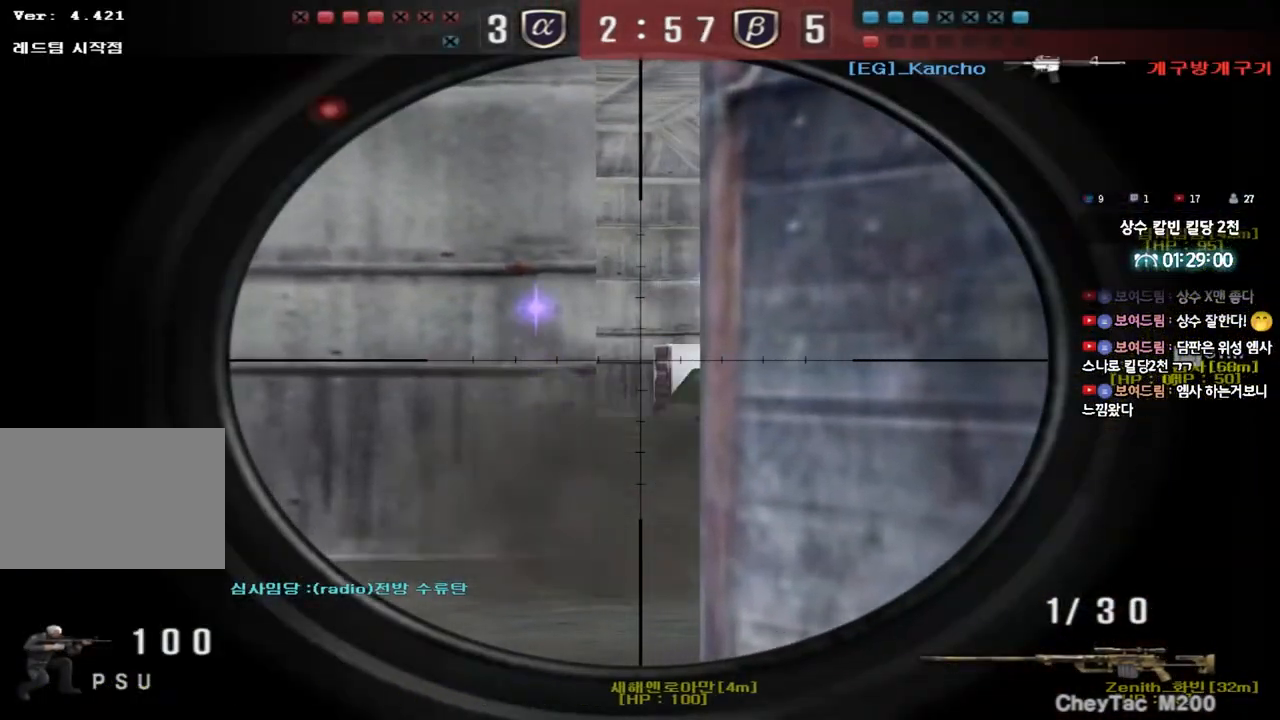
{"keys": ["ctrl"], "events": []}
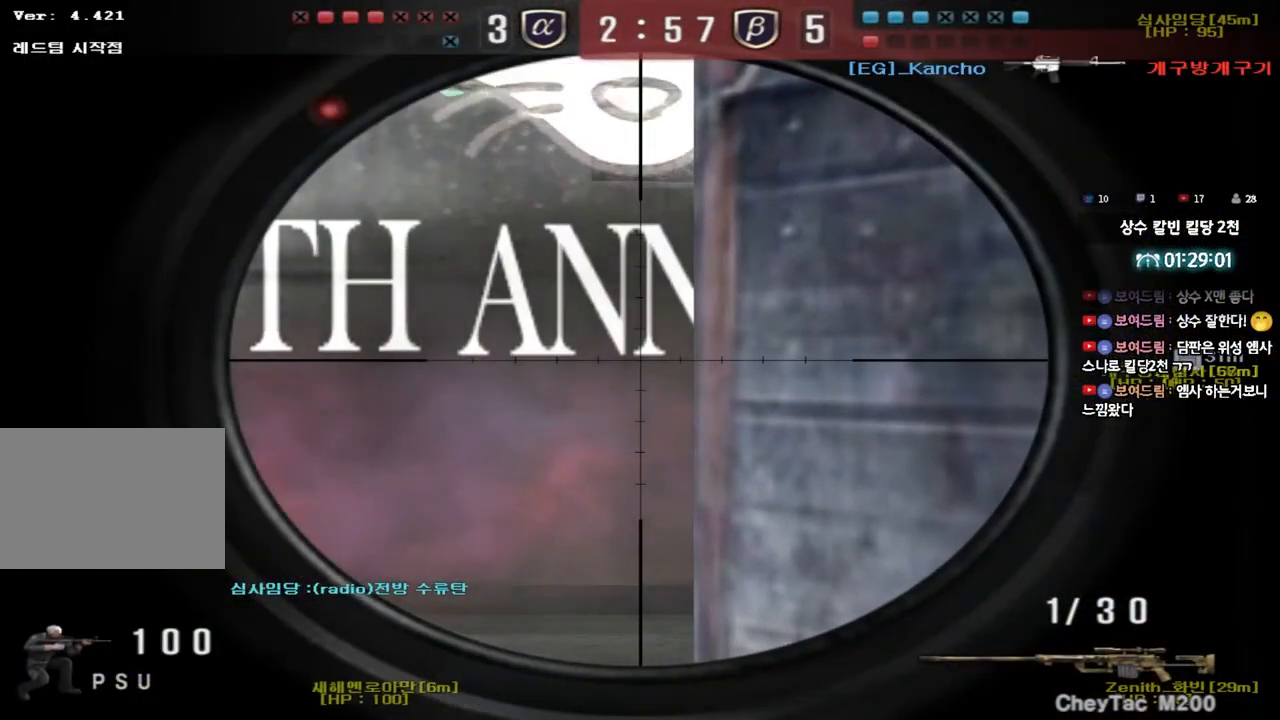
{"keys": ["ctrl"], "events": []}
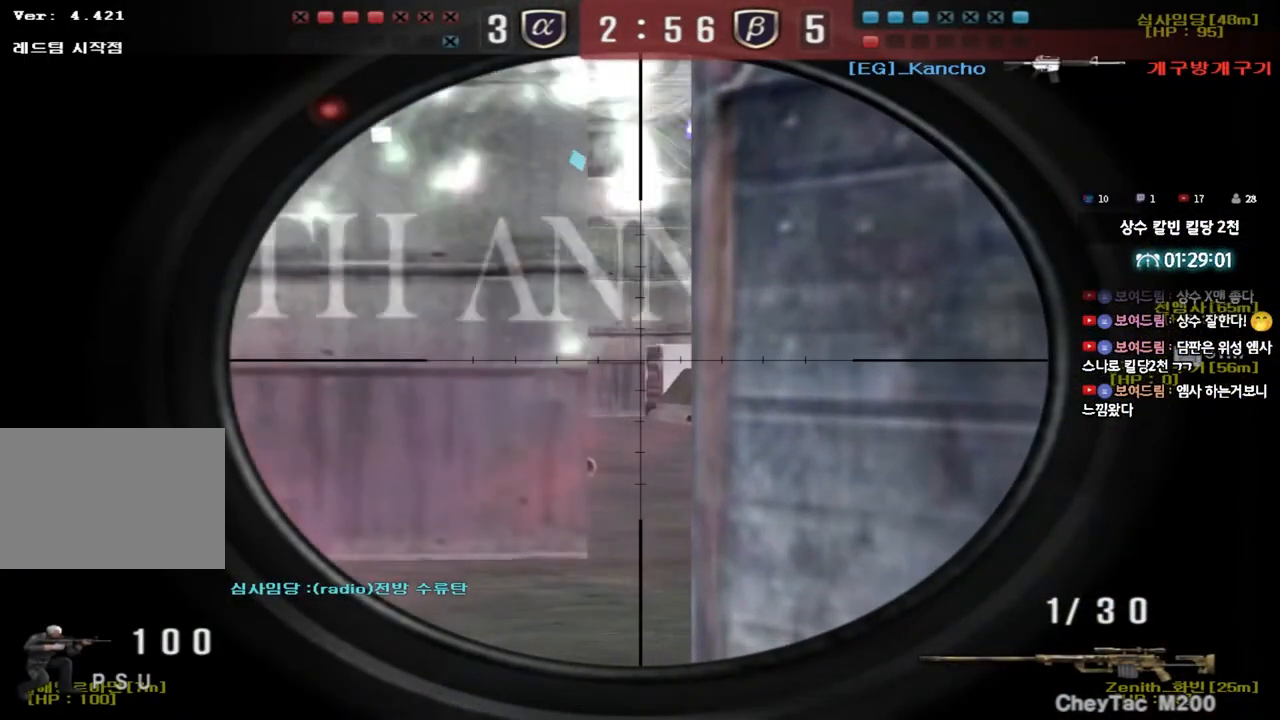
{"keys": ["ctrl"], "events": []}
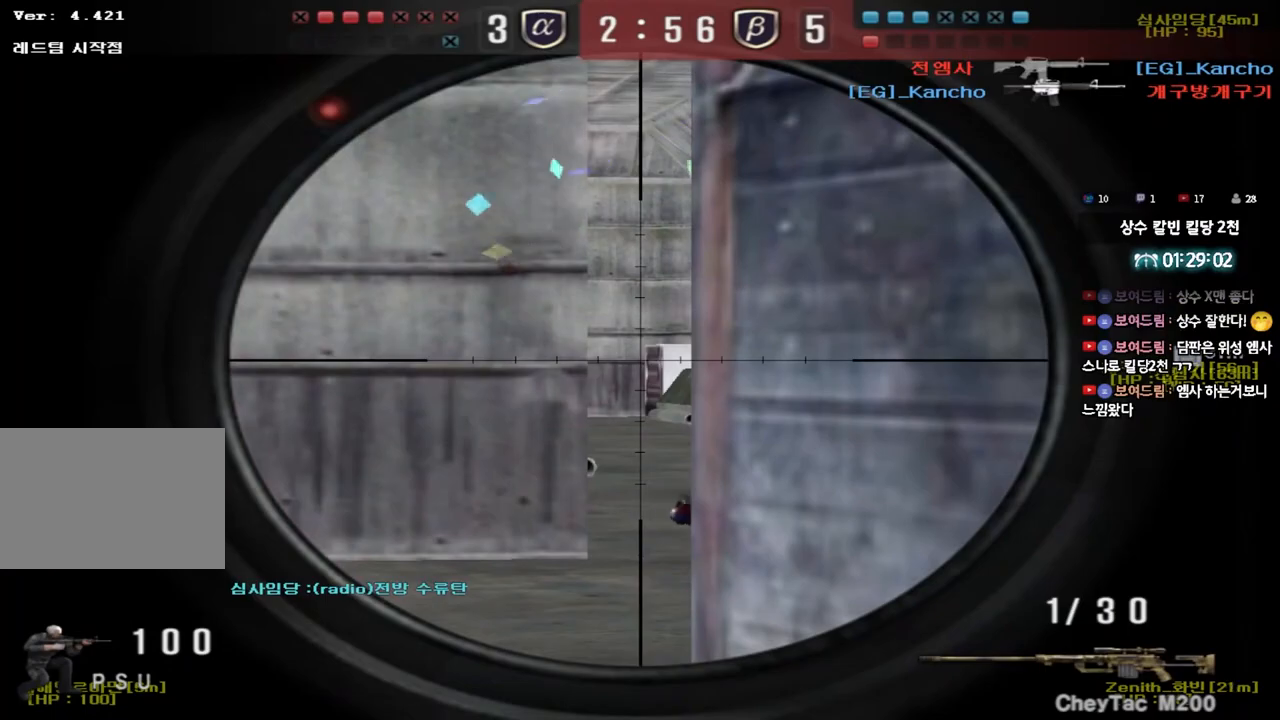
{"keys": ["ctrl"], "events": []}
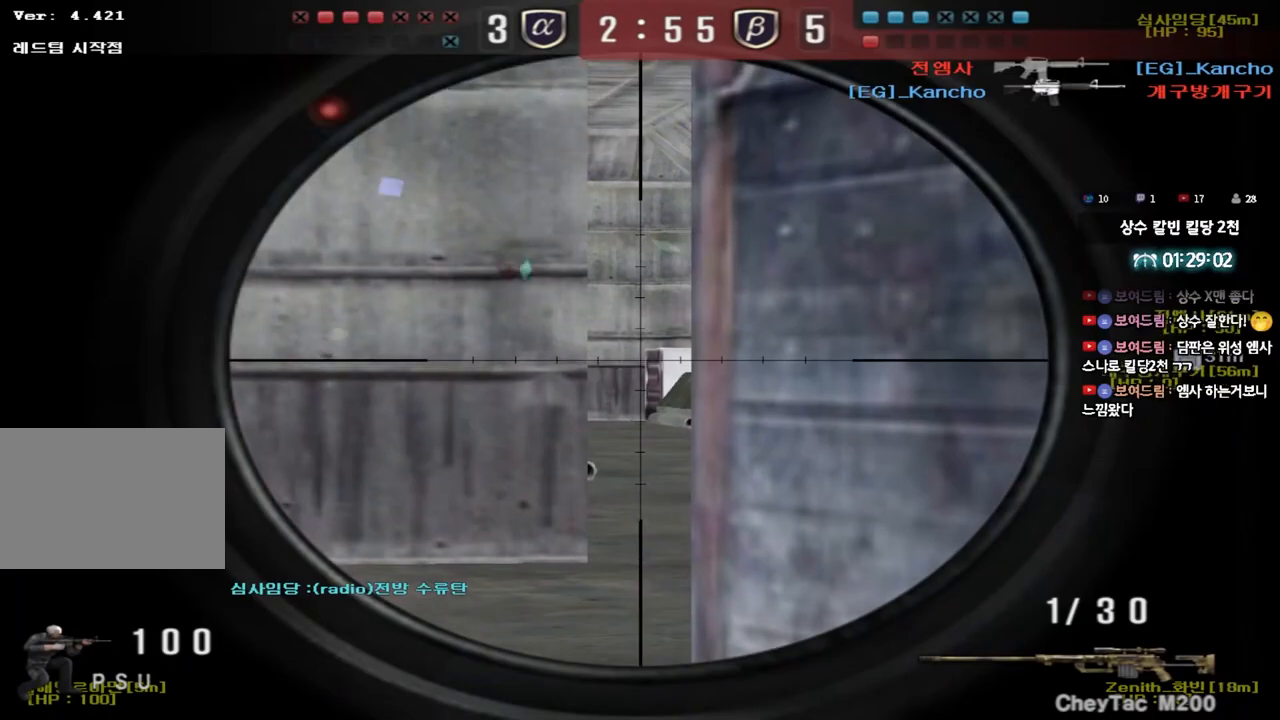
{"keys": ["d", "w"], "events": [[417, "d", "down"], [417, "w", "down"], [433, "ctrl", "up"]]}
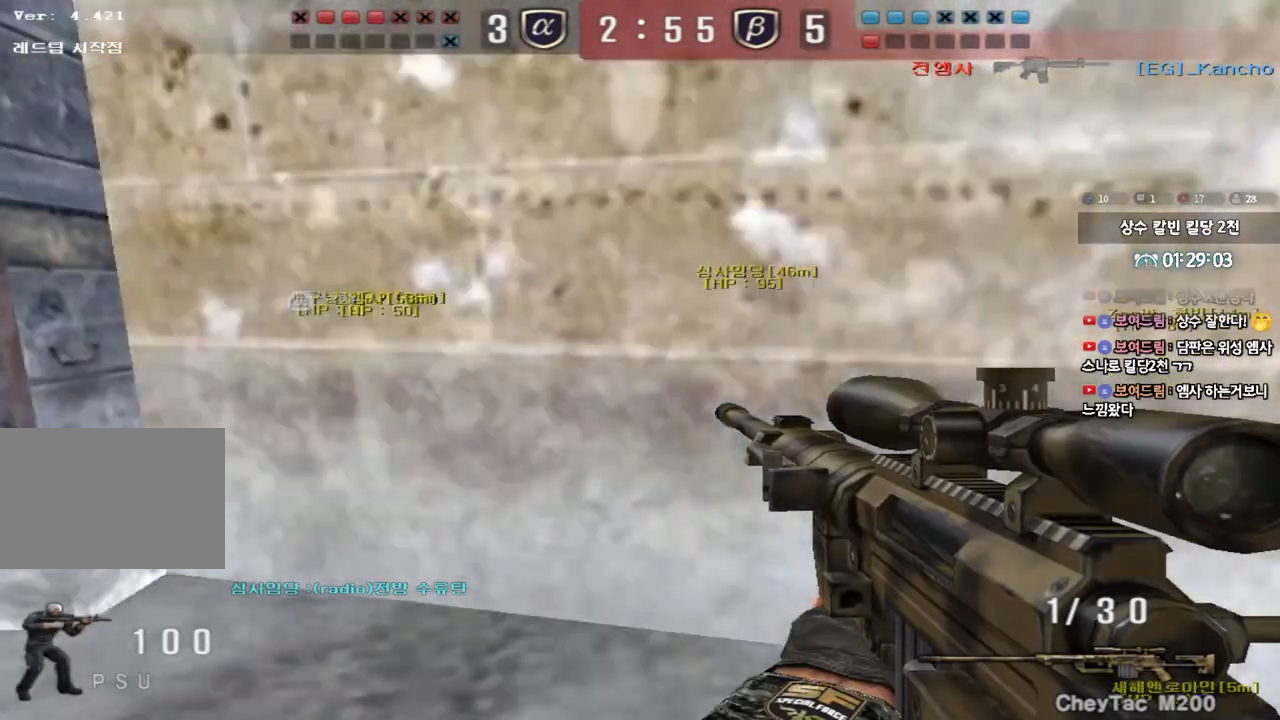
{"keys": ["a", "w"], "events": [[50, "ctrl", "down"], [133, "ctrl", "up"], [283, "ctrl", "down"], [300, "d", "up"], [317, "w", "up"], [400, "a", "down"], [417, "ctrl", "up"], [417, "w", "down"]]}
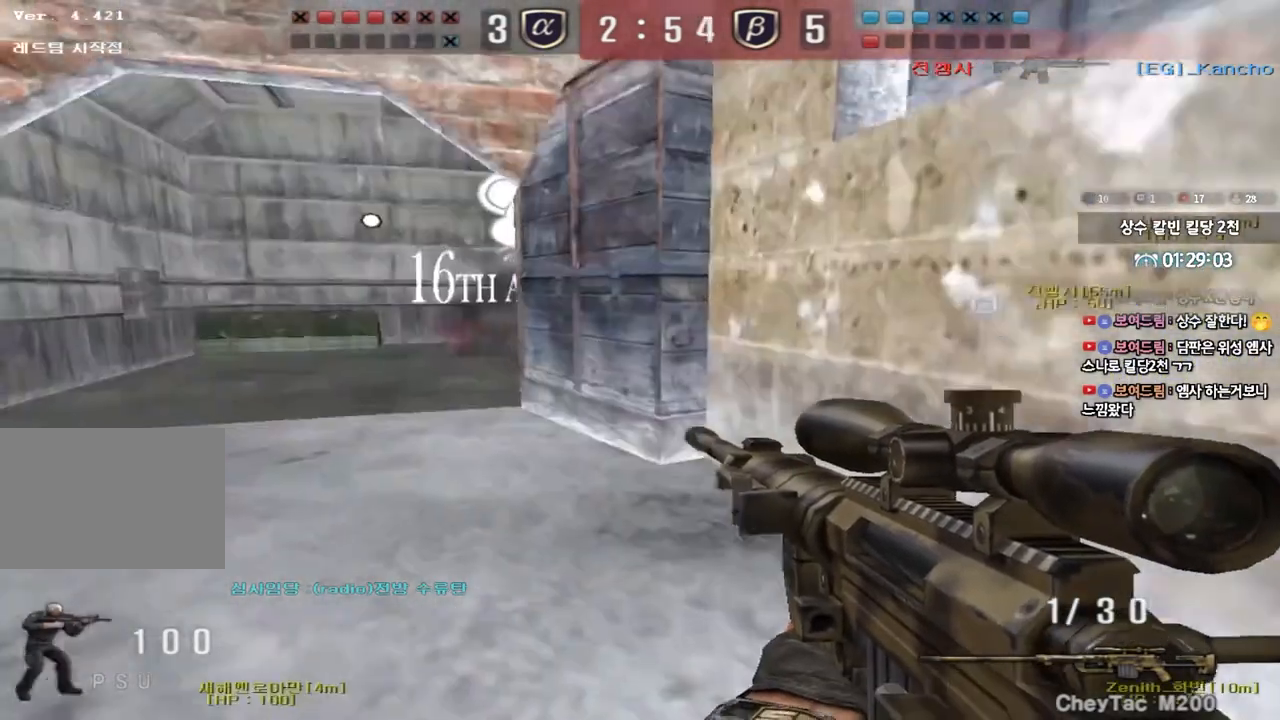
{"keys": ["ctrl", "d", "w"], "events": [[67, "ctrl", "down"], [67, "w", "up"], [100, "a", "up"], [167, "ctrl", "up"], [183, "a", "down"], [183, "w", "down"], [317, "ctrl", "down"], [333, "w", "up"], [367, "a", "up"], [433, "d", "down"], [433, "w", "down"]]}
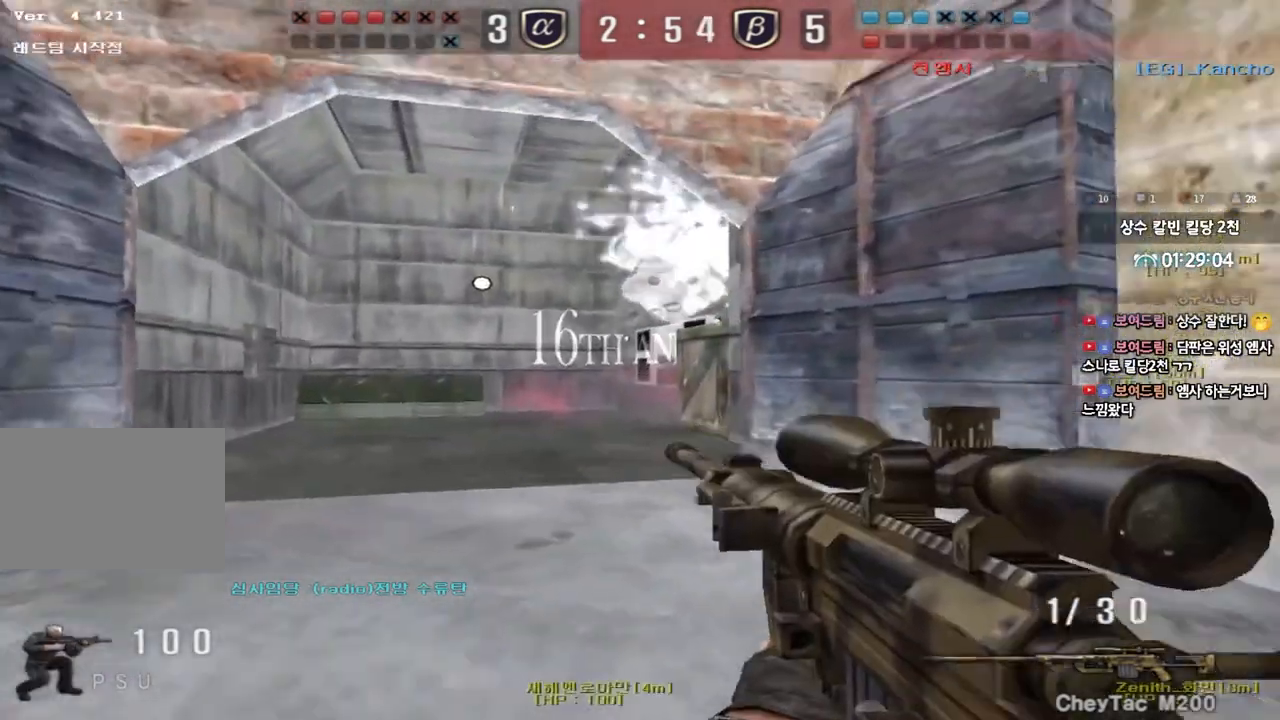
{"keys": ["ctrl"], "events": [[233, "w", "up"], [400, "d", "up"]]}
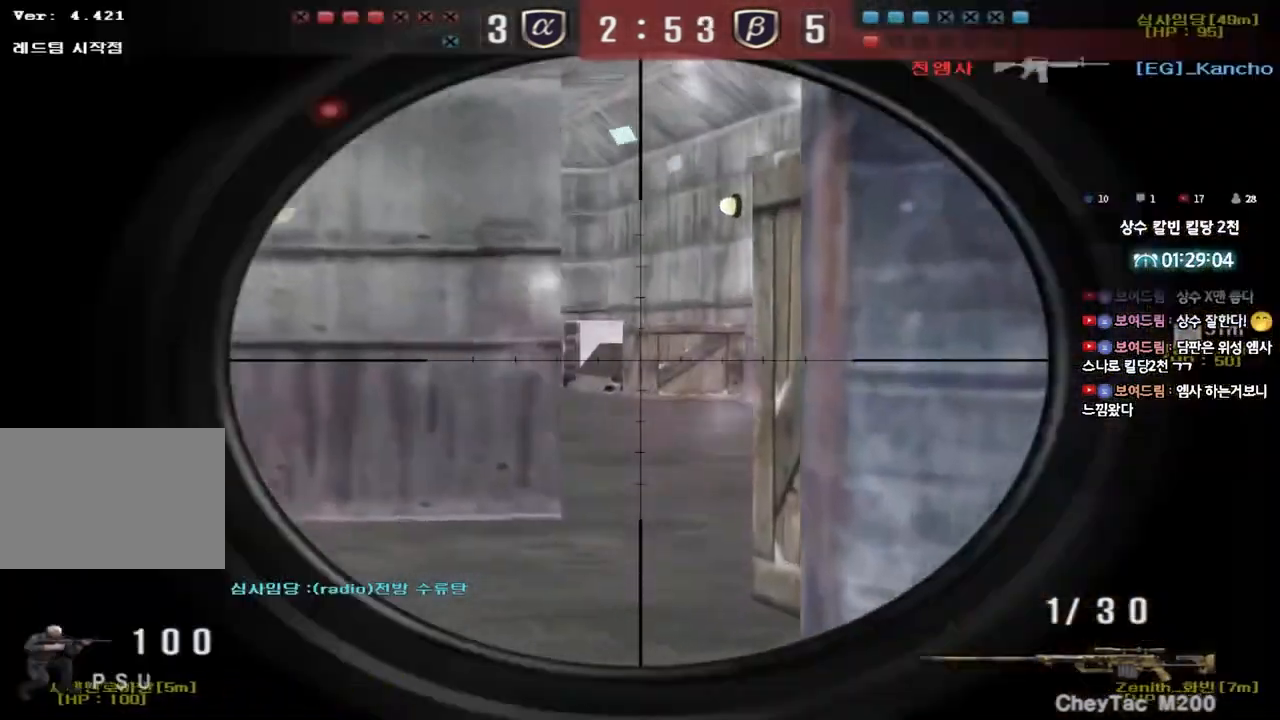
{"keys": ["ctrl", "d"], "events": [[183, "d", "down"], [300, "d", "up"], [467, "d", "down"]]}
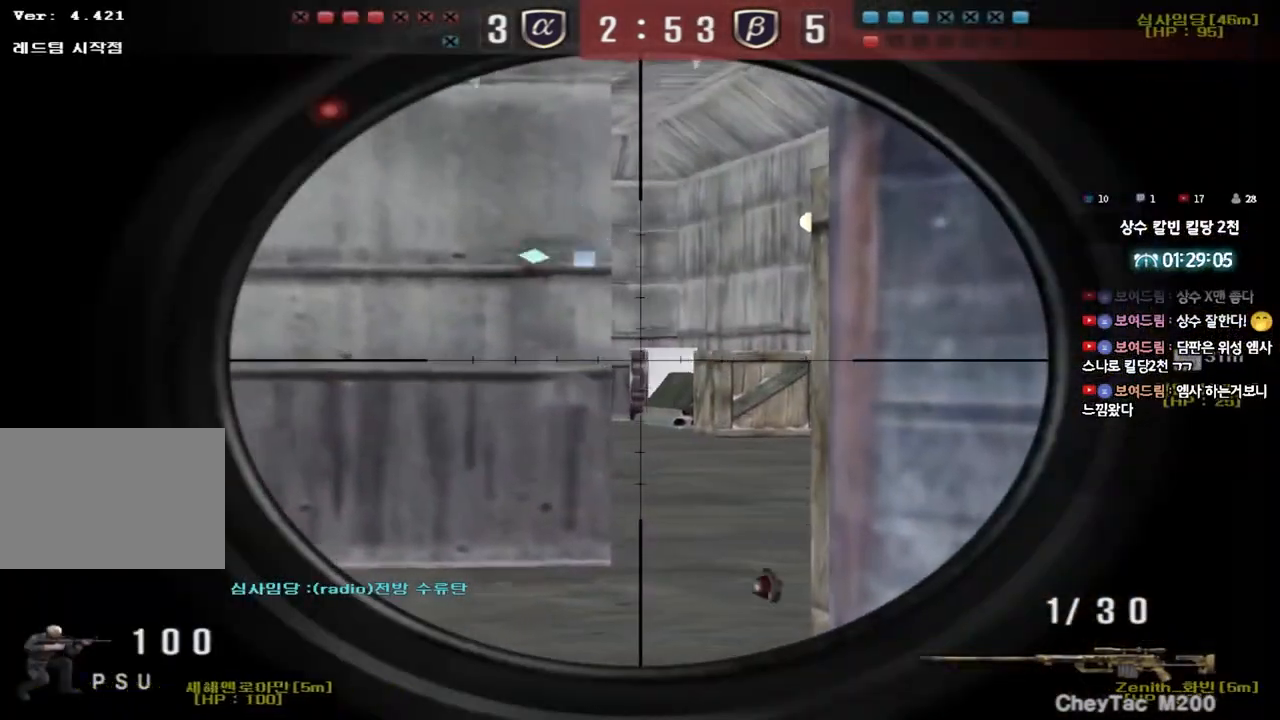
{"keys": ["ctrl", "d"], "events": [[150, "d", "up"], [433, "d", "down"]]}
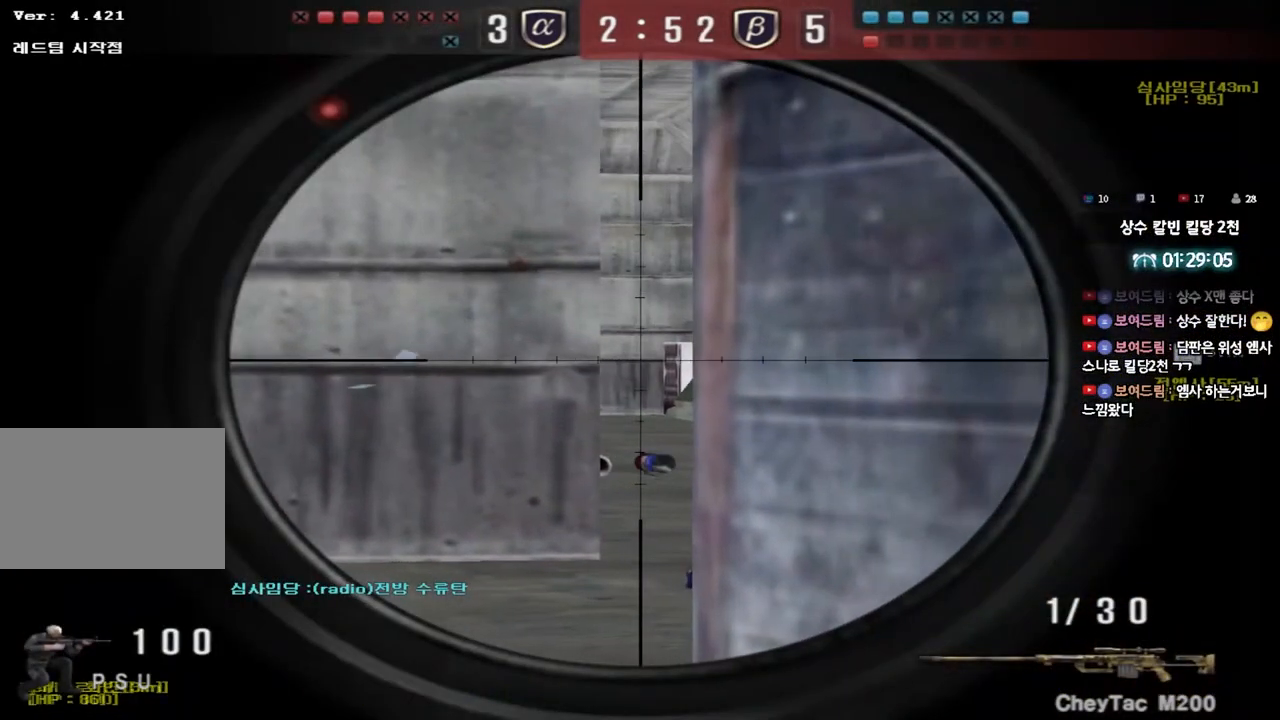
{"keys": ["ctrl"], "events": [[50, "d", "up"]]}
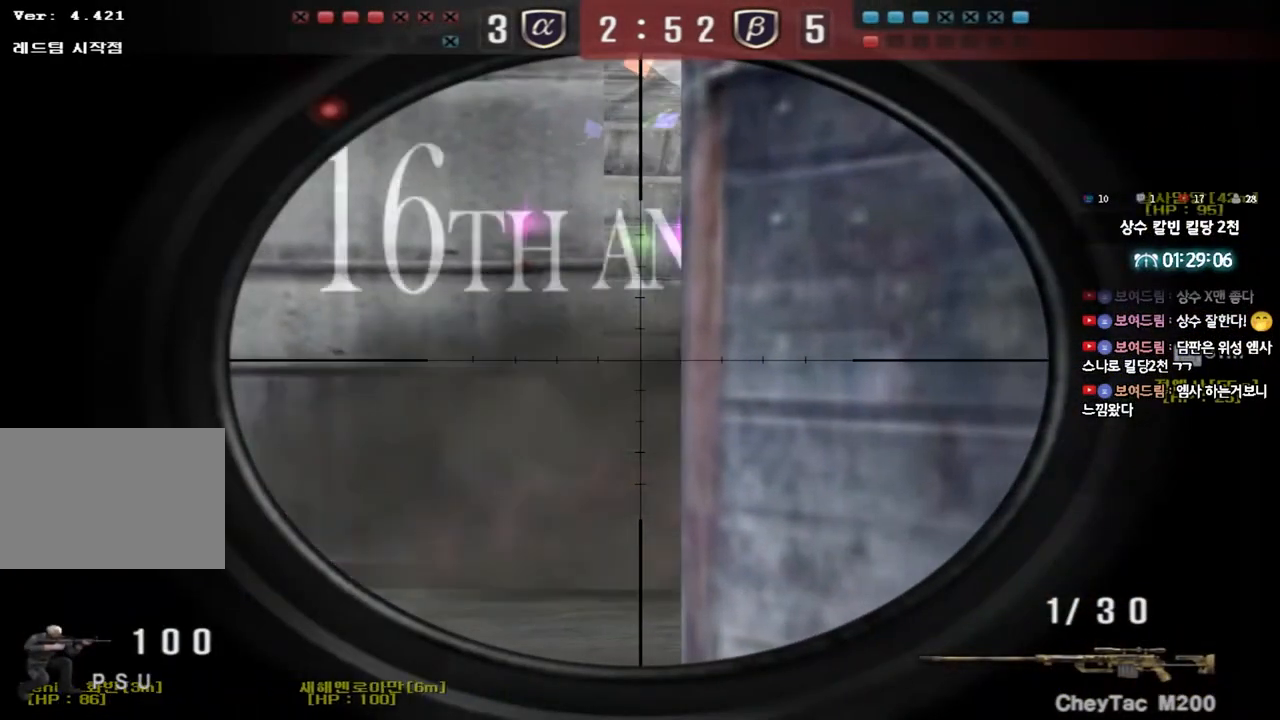
{"keys": ["ctrl"], "events": []}
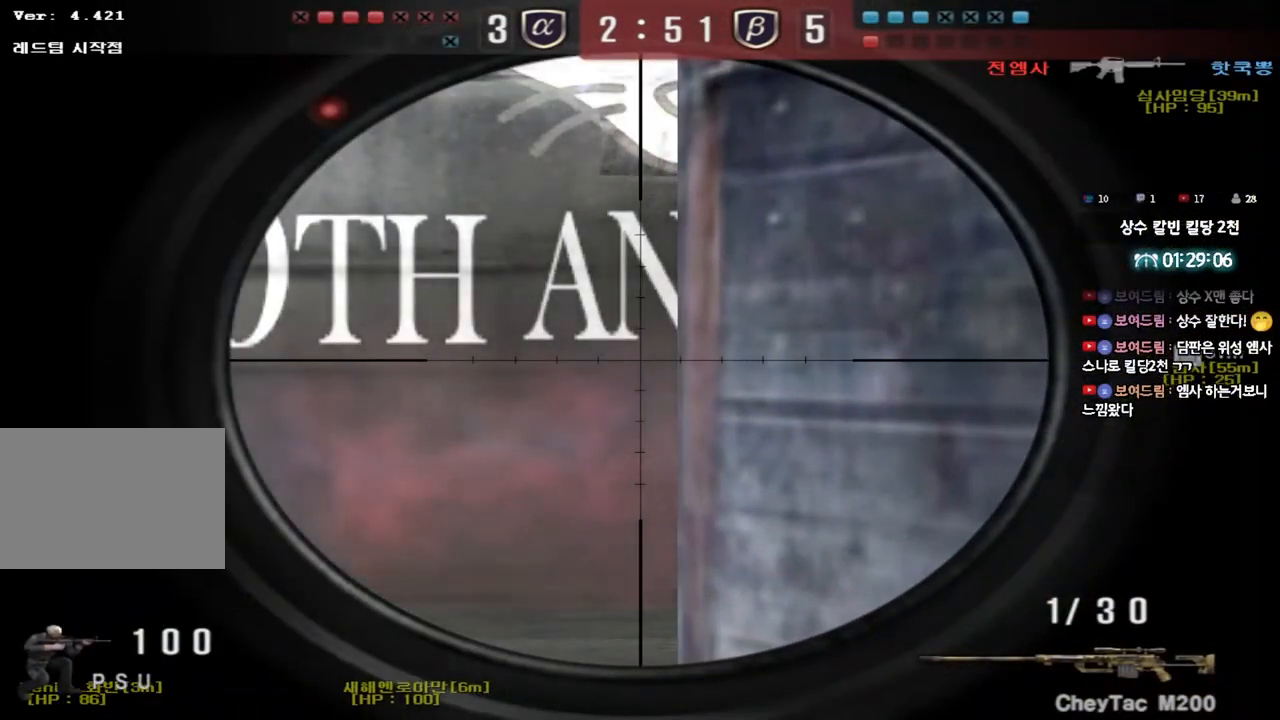
{"keys": ["d", "shift", "w"], "events": [[167, "ctrl", "up"], [167, "d", "down"], [167, "w", "down"], [350, "shift", "down"]]}
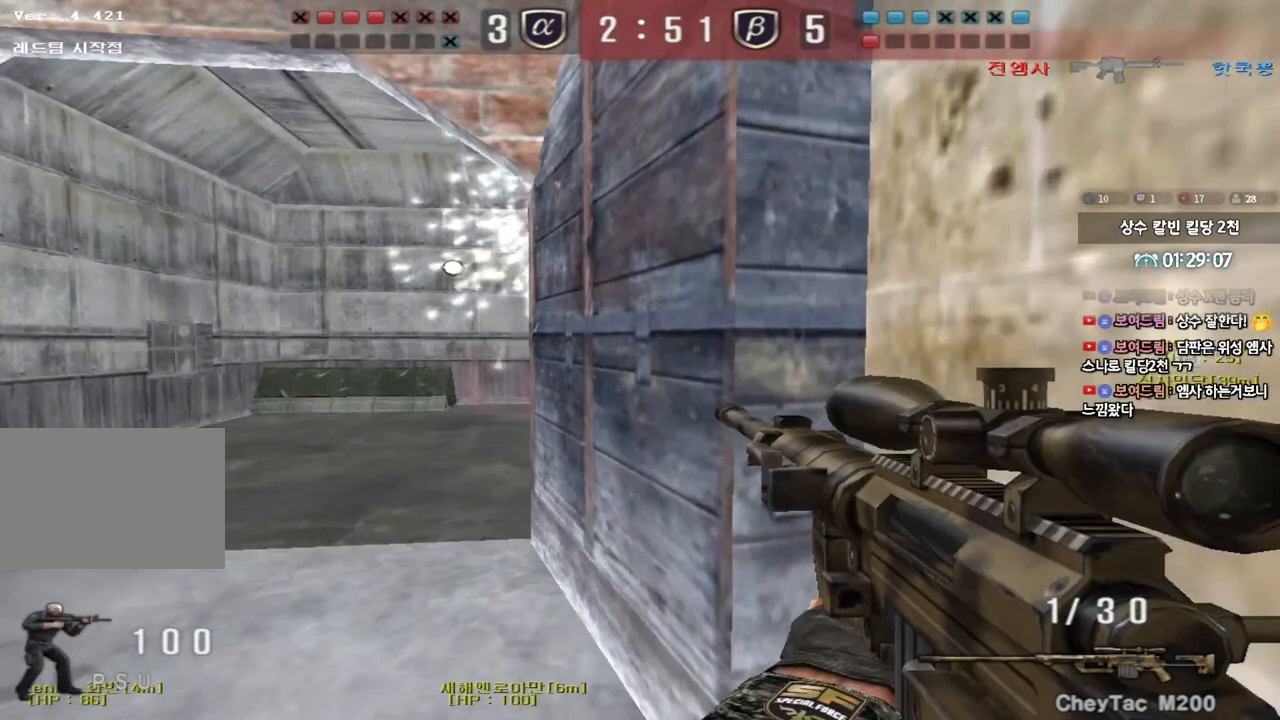
{"keys": ["shift"], "events": [[33, "d", "up"], [50, "w", "up"]]}
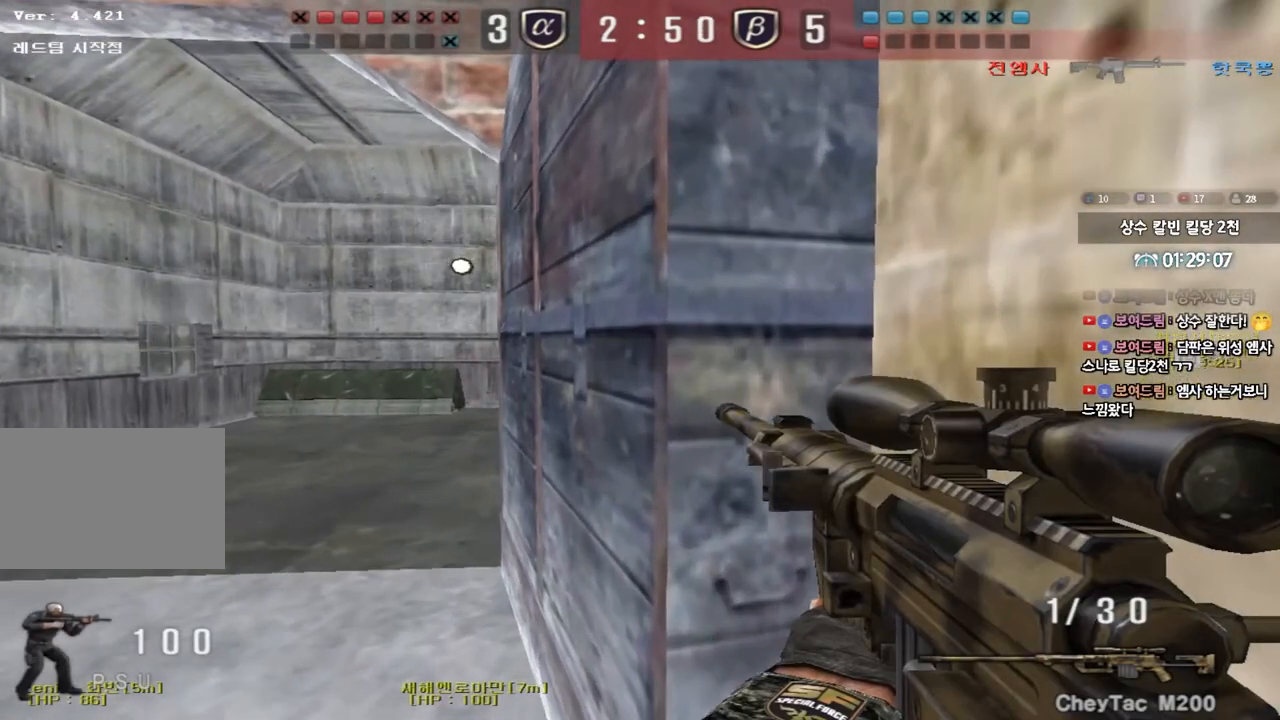
{"keys": ["shift"], "events": [[133, "a", "down"], [133, "w", "down"], [233, "w", "up"], [250, "a", "up"]]}
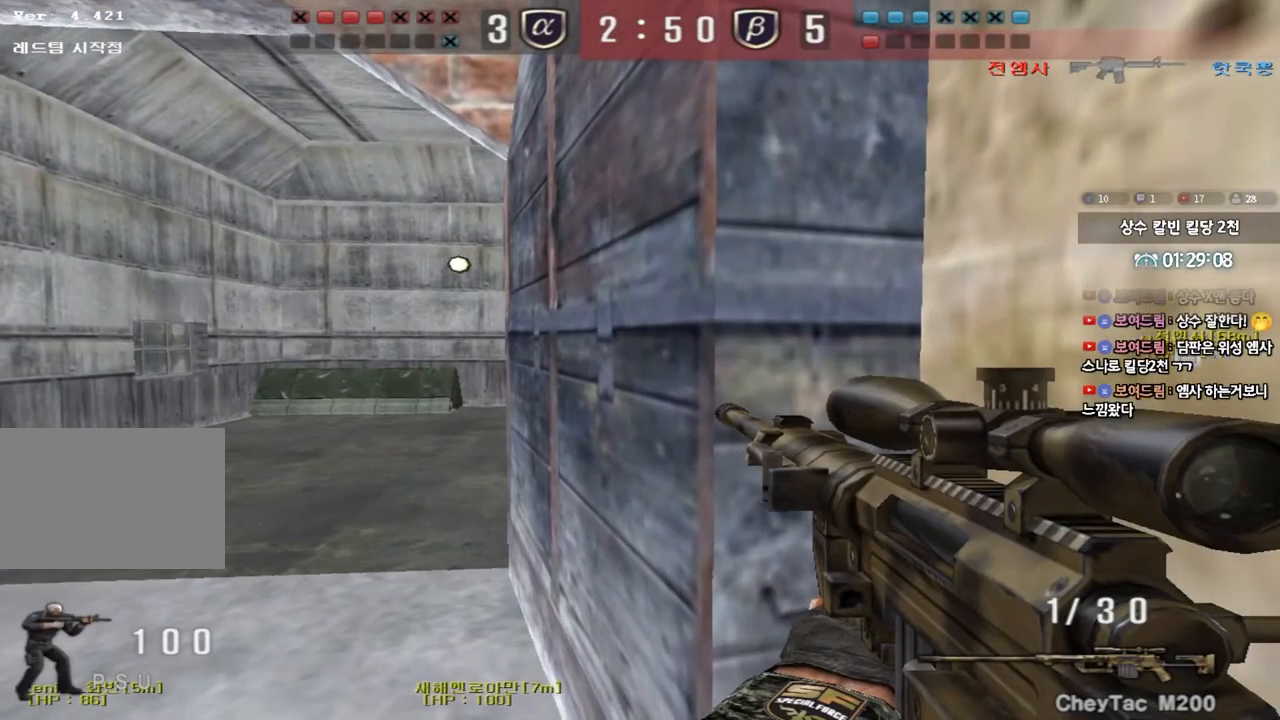
{"keys": ["a", "shift", "w"], "events": [[67, "a", "down"], [83, "w", "down"], [250, "w", "up"], [267, "a", "up"], [483, "a", "down"], [483, "w", "down"]]}
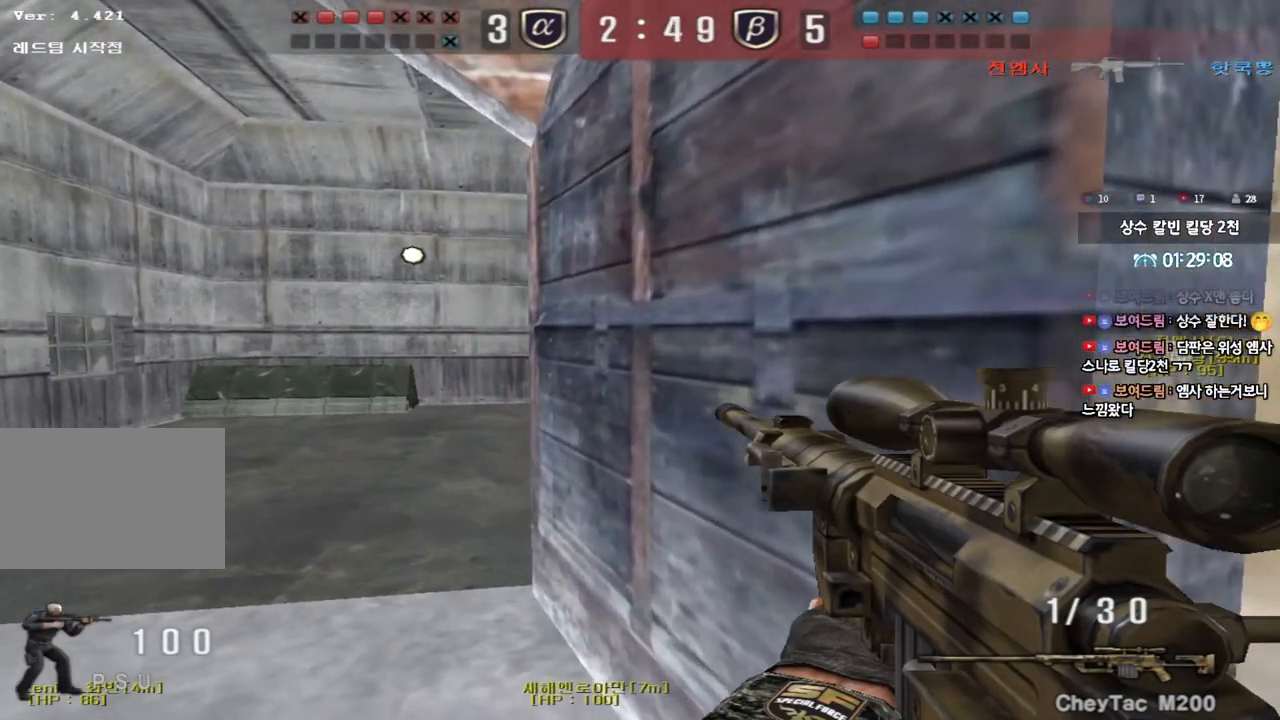
{"keys": ["shift"], "events": [[167, "w", "up"], [183, "a", "up"], [300, "d", "down"], [367, "d", "up"]]}
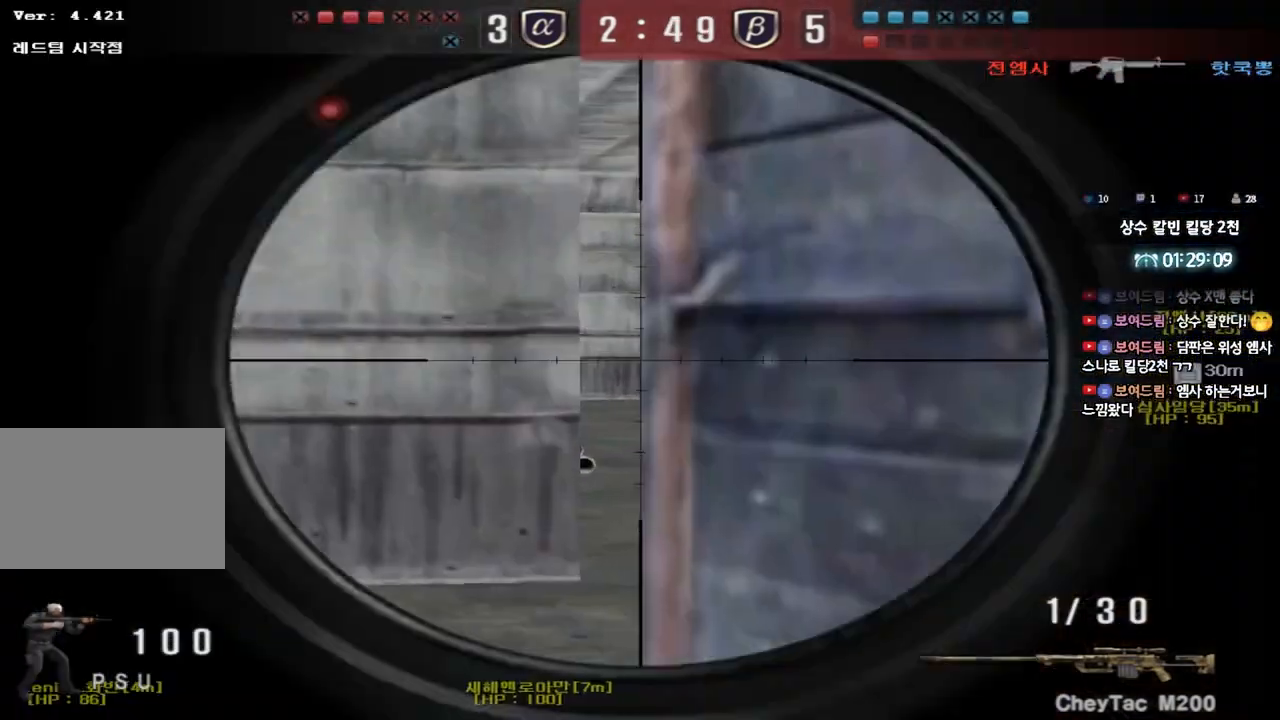
{"keys": ["shift"], "events": [[33, "a", "down"], [167, "a", "up"]]}
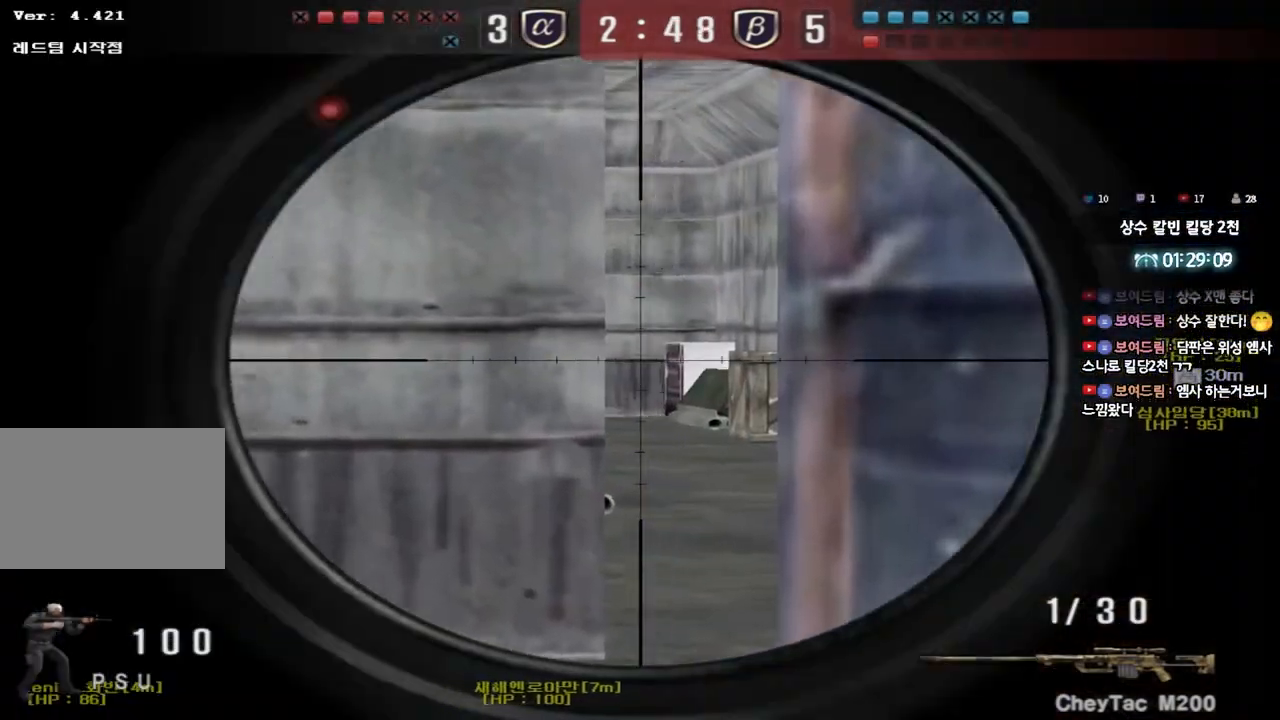
{"keys": ["shift"], "events": [[117, "d", "down"], [217, "d", "up"]]}
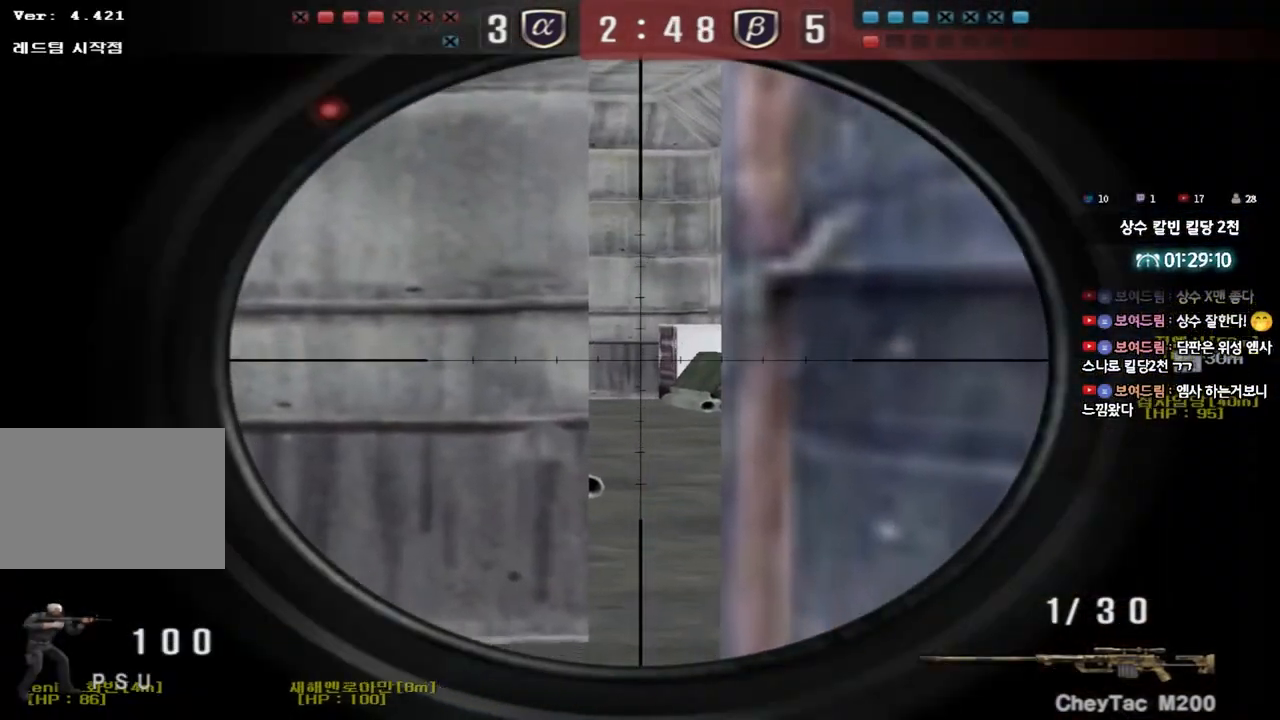
{"keys": ["ctrl"], "events": [[67, "shift", "up"], [150, "ctrl", "down"]]}
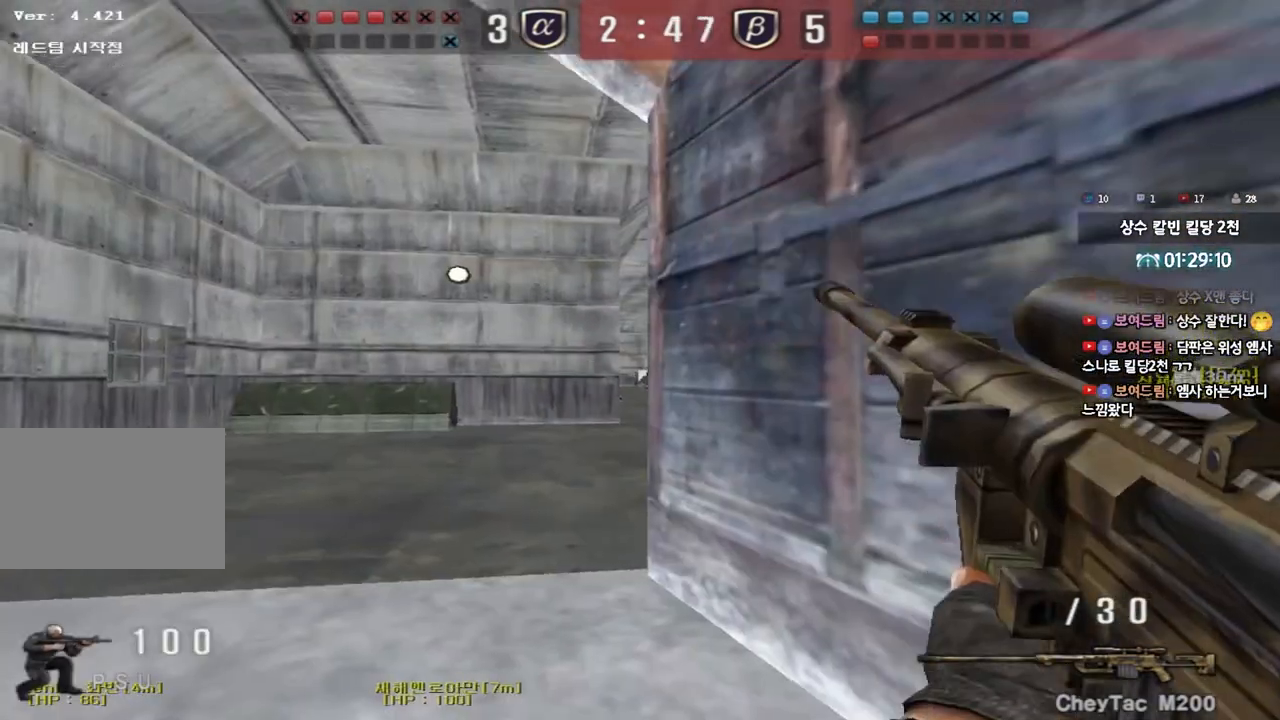
{"keys": ["shift", "space"], "events": [[100, "ctrl", "up"], [117, "w", "down"], [167, "a", "down"], [250, "shift", "down"], [350, "shift", "up"], [467, "shift", "down"], [467, "w", "up"], [483, "a", "up"], [483, "space", "down"]]}
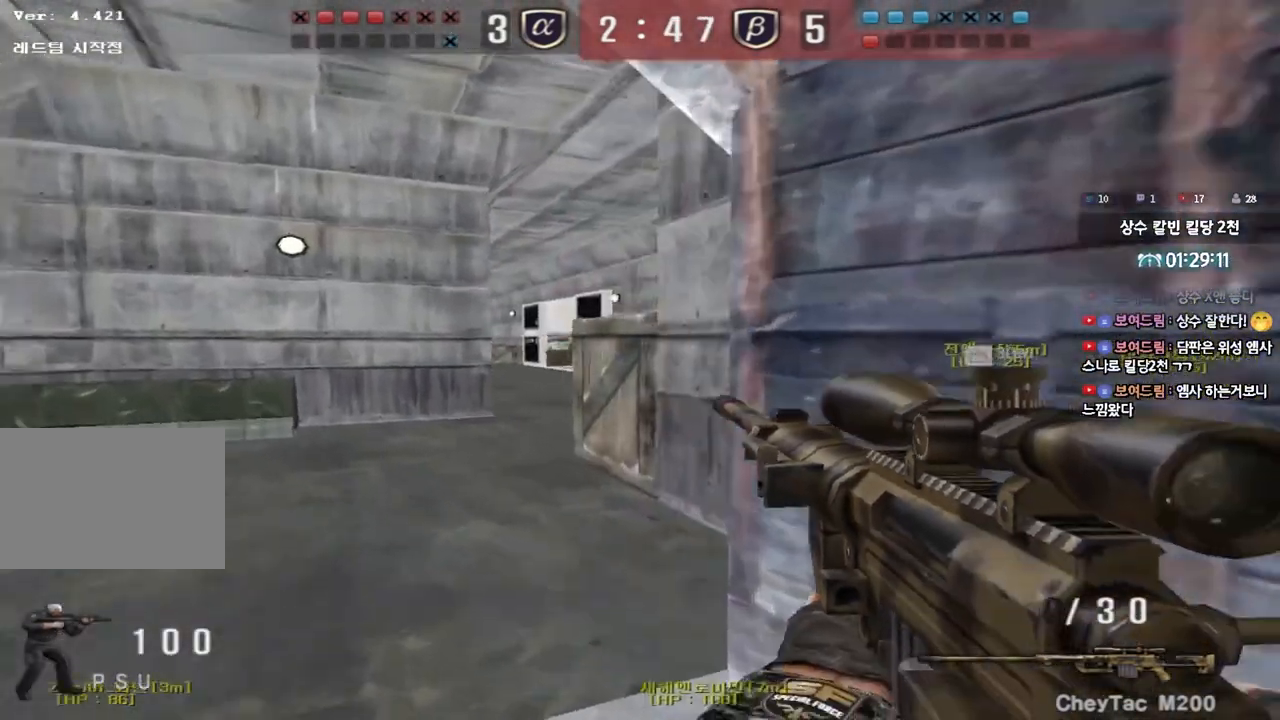
{"keys": ["d", "w"], "events": [[83, "a", "down"], [83, "space", "up"], [83, "w", "down"], [250, "shift", "up"], [333, "shift", "down"], [450, "a", "up"], [467, "shift", "up"], [483, "d", "down"]]}
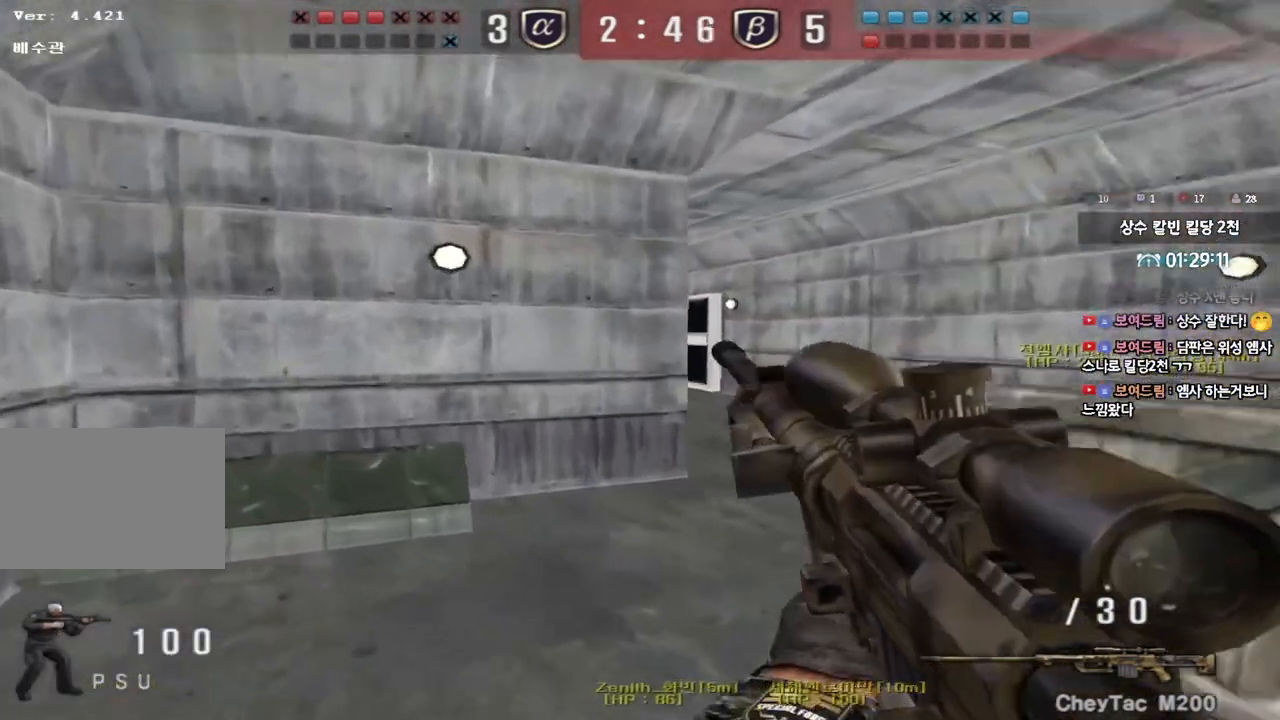
{"keys": ["a", "ctrl"], "events": [[167, "ctrl", "down"], [200, "d", "up"], [200, "w", "up"], [267, "d", "down"], [267, "w", "down"], [283, "ctrl", "up"], [400, "ctrl", "down"], [417, "d", "up"], [433, "w", "up"], [483, "a", "down"]]}
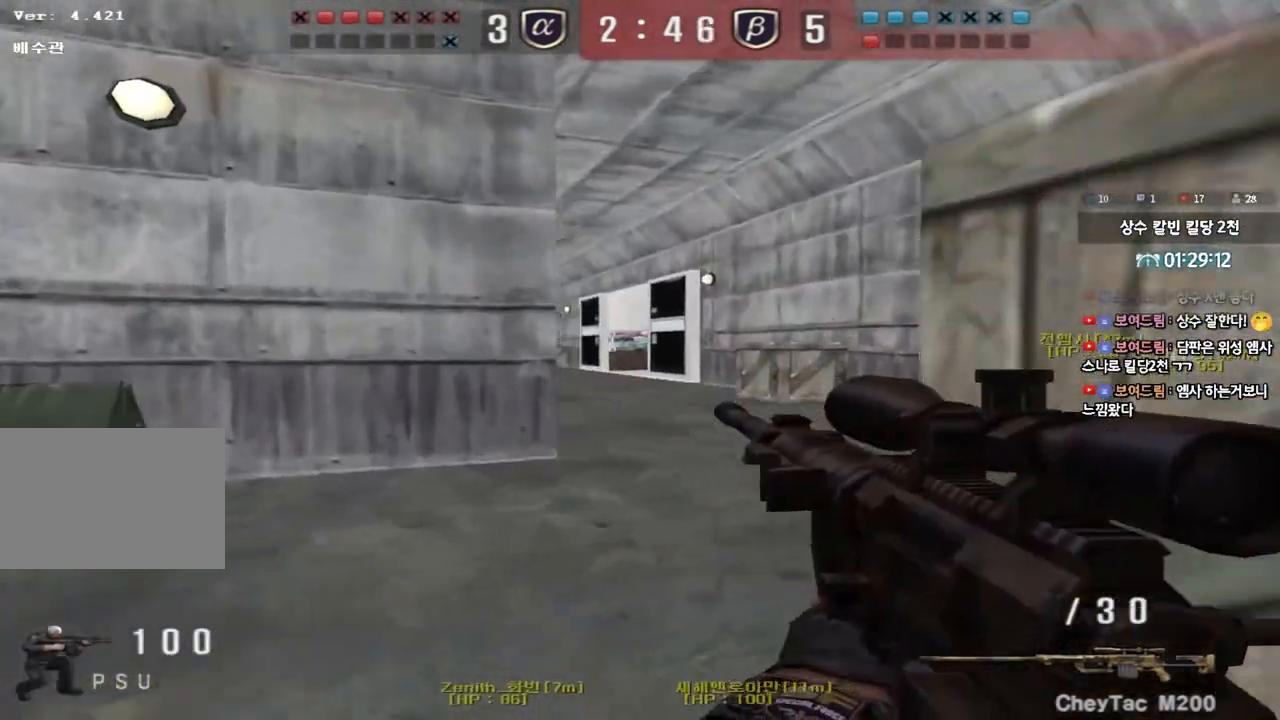
{"keys": ["a", "ctrl"], "events": [[17, "w", "down"], [217, "w", "up"], [233, "a", "up"], [500, "a", "down"]]}
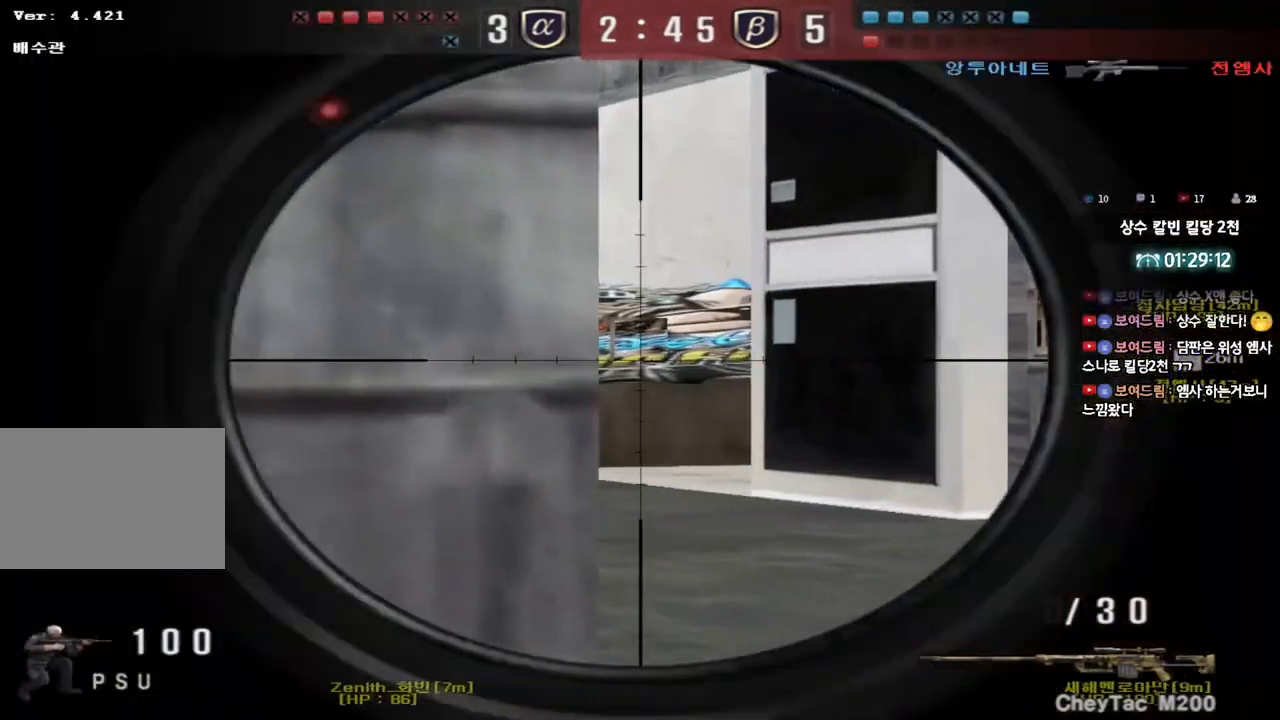
{"keys": ["ctrl"], "events": [[100, "a", "up"], [333, "a", "down"], [383, "a", "up"]]}
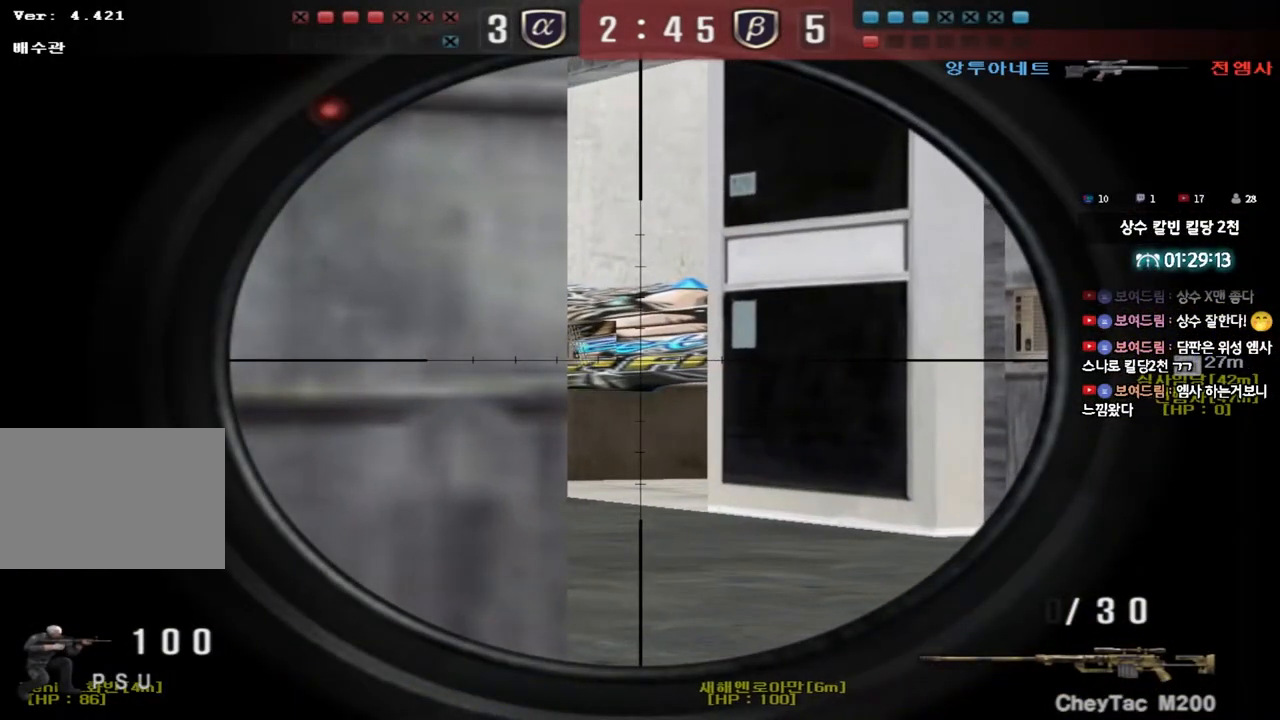
{"keys": ["ctrl"], "events": []}
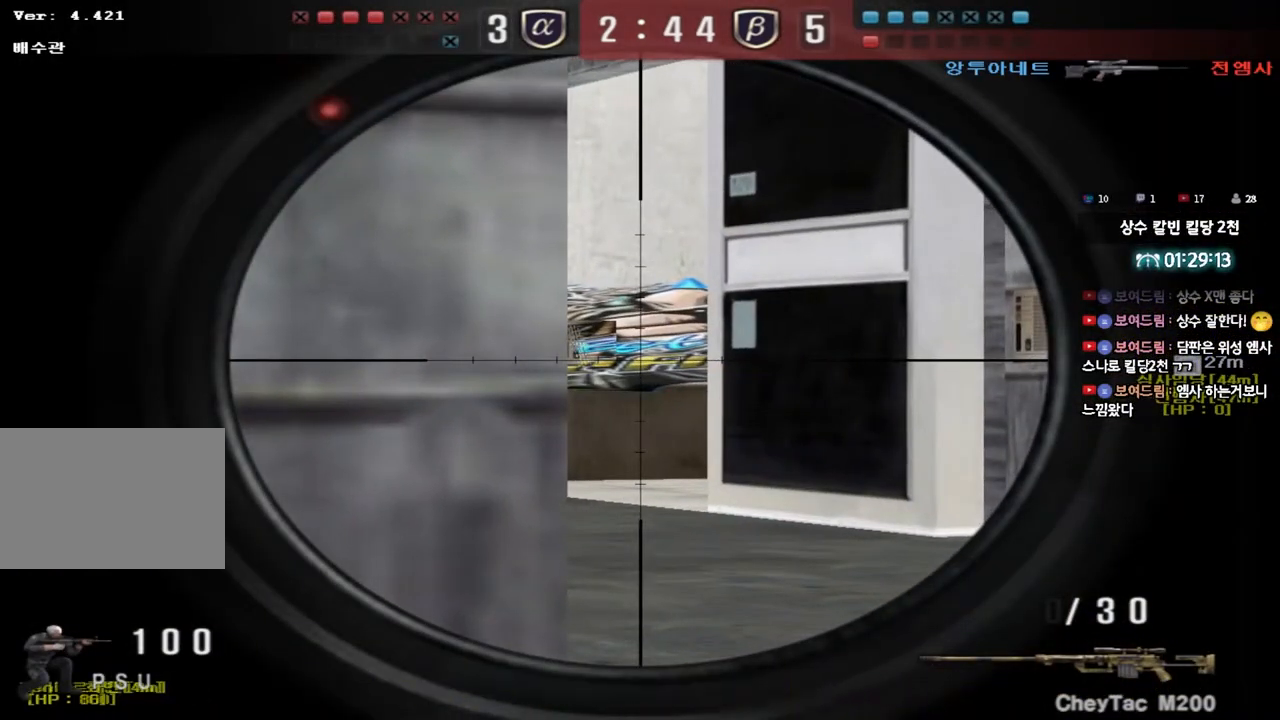
{"keys": ["a", "w"], "events": [[217, "r", "down"], [300, "r", "up"], [367, "a", "down"], [400, "w", "down"], [417, "ctrl", "up"]]}